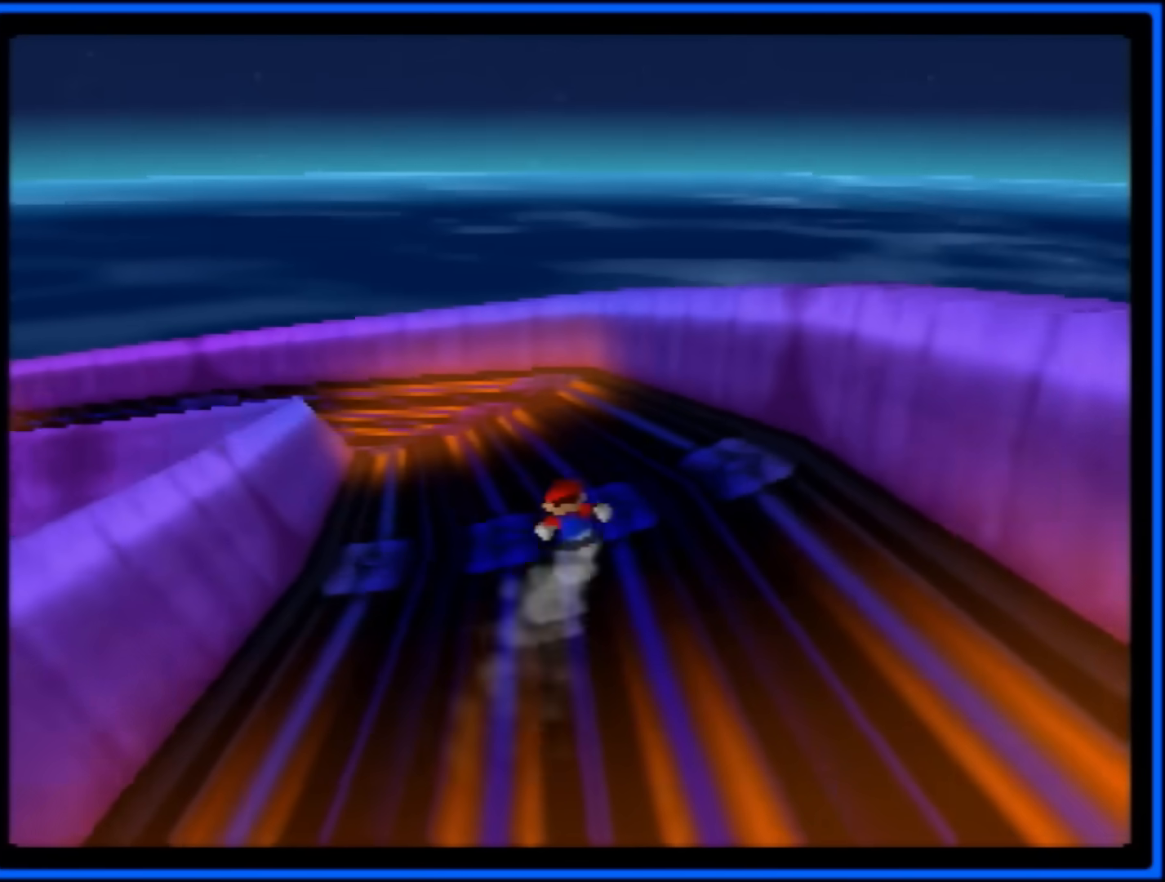
Gameplay with a controller (Nintendo layout); each line is a JSON object with the inputs held at the frame after it. "events" lists button and stick changes between this image and that frame as [ms after this image, input, new state], when the widget could be followed in between. Not read: L1 L3 R3 left_stick.
{"buttons": ["C_RIGHT"], "events": []}
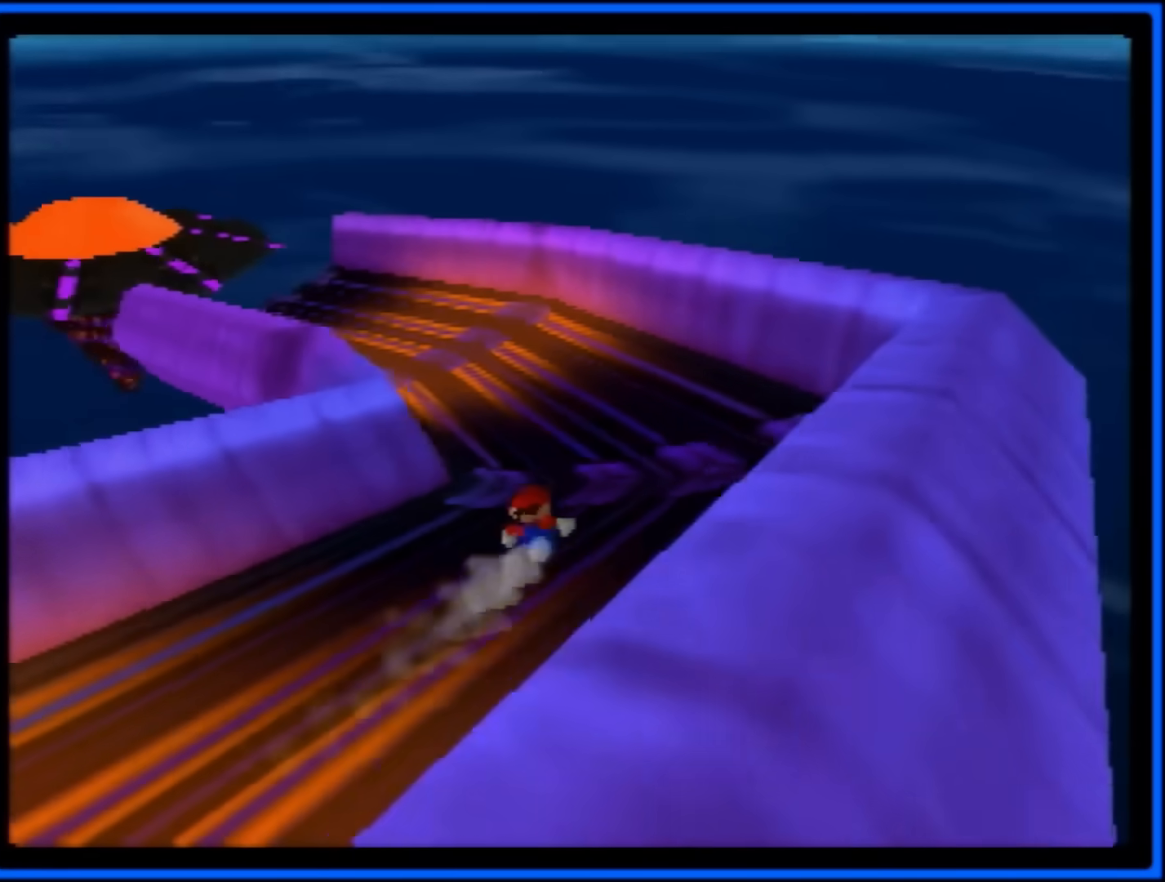
{"buttons": ["C_RIGHT"], "events": []}
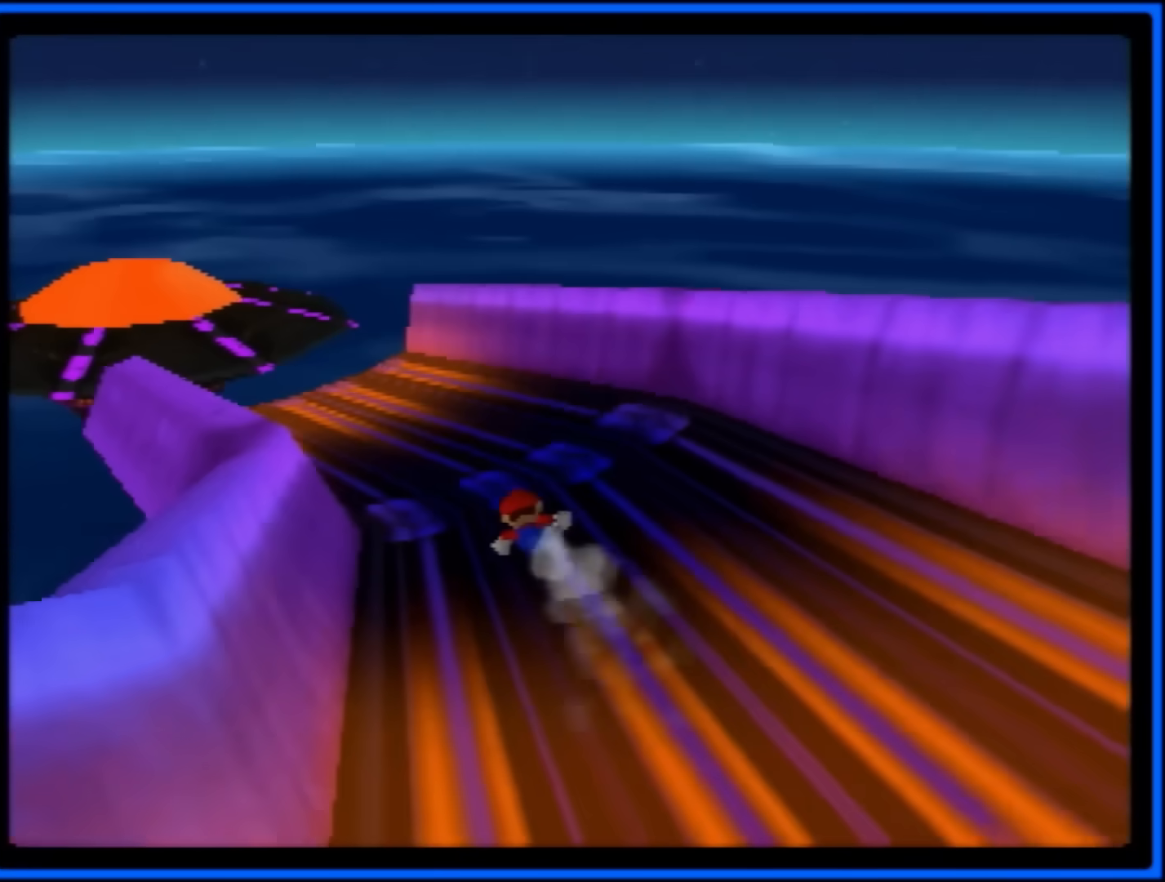
{"buttons": ["C_RIGHT"], "events": []}
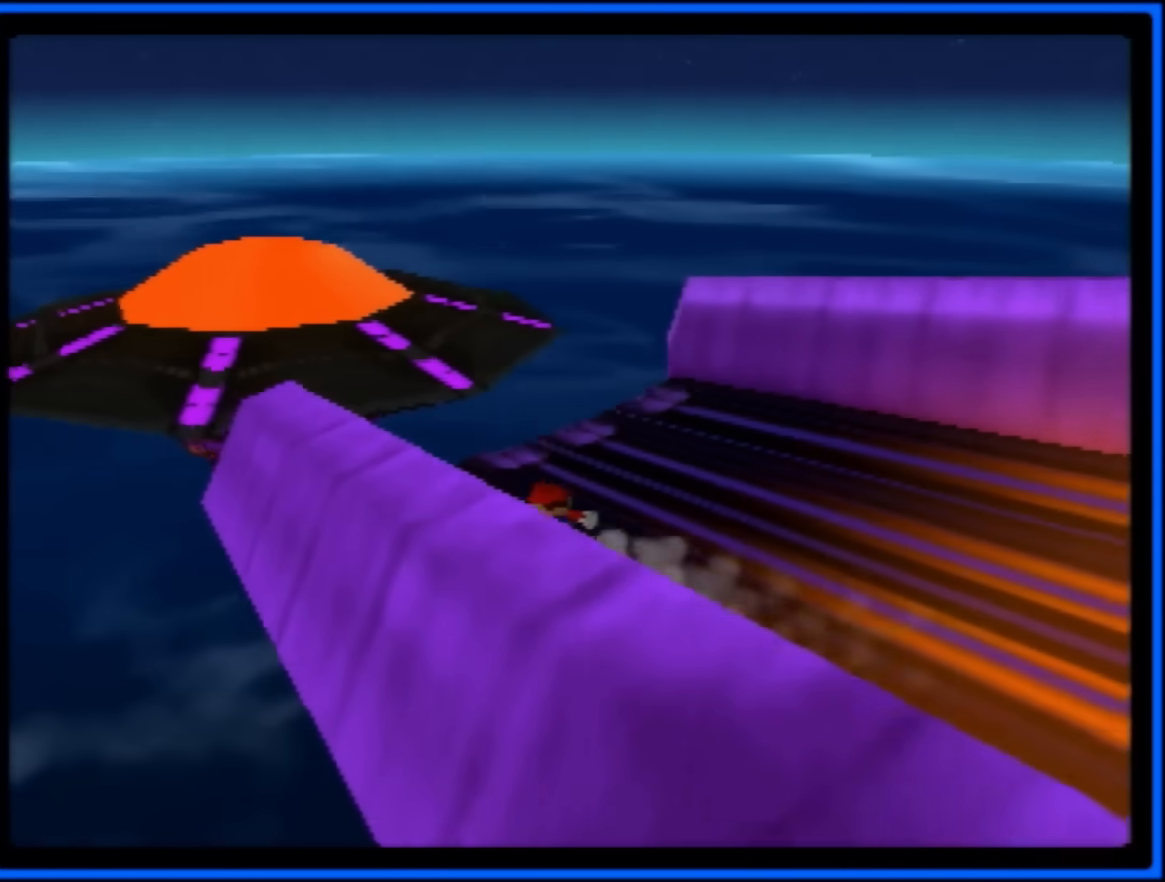
{"buttons": ["C_RIGHT"], "events": []}
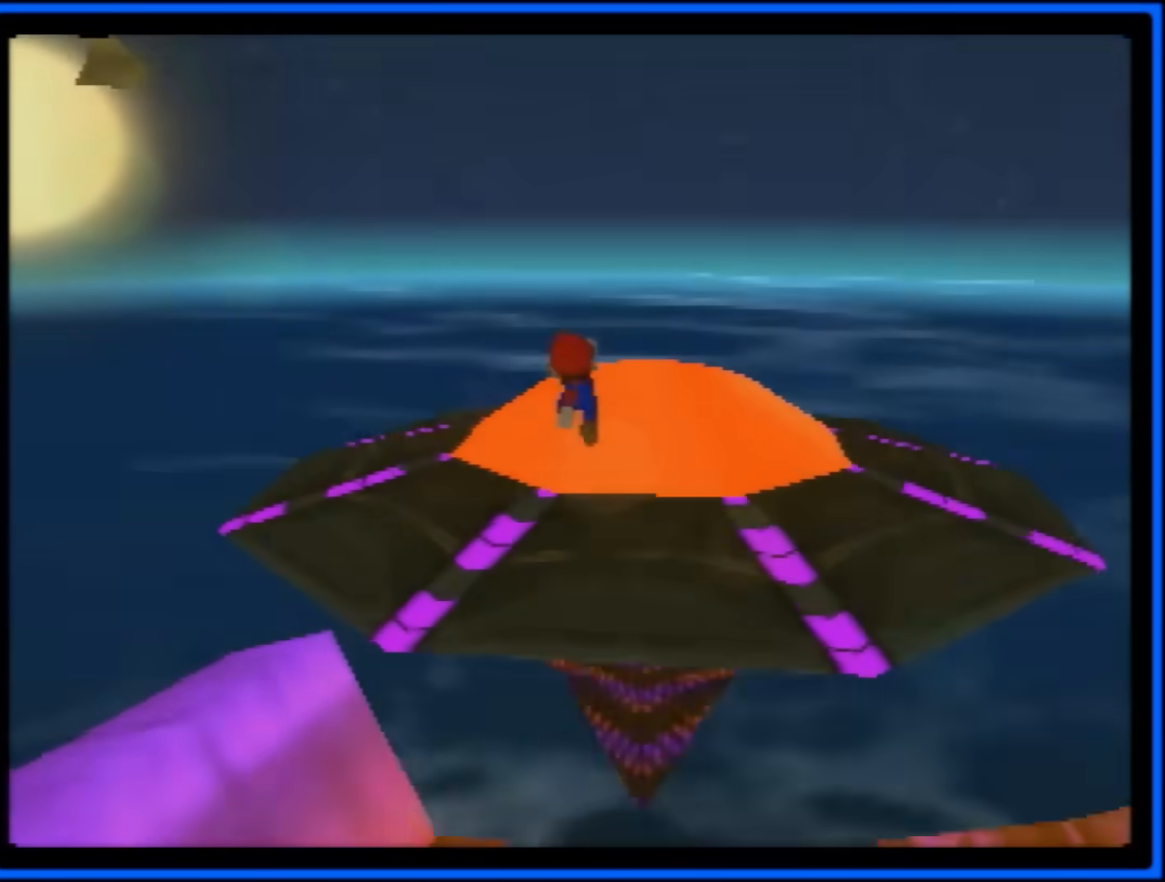
{"buttons": ["C_RIGHT"], "events": []}
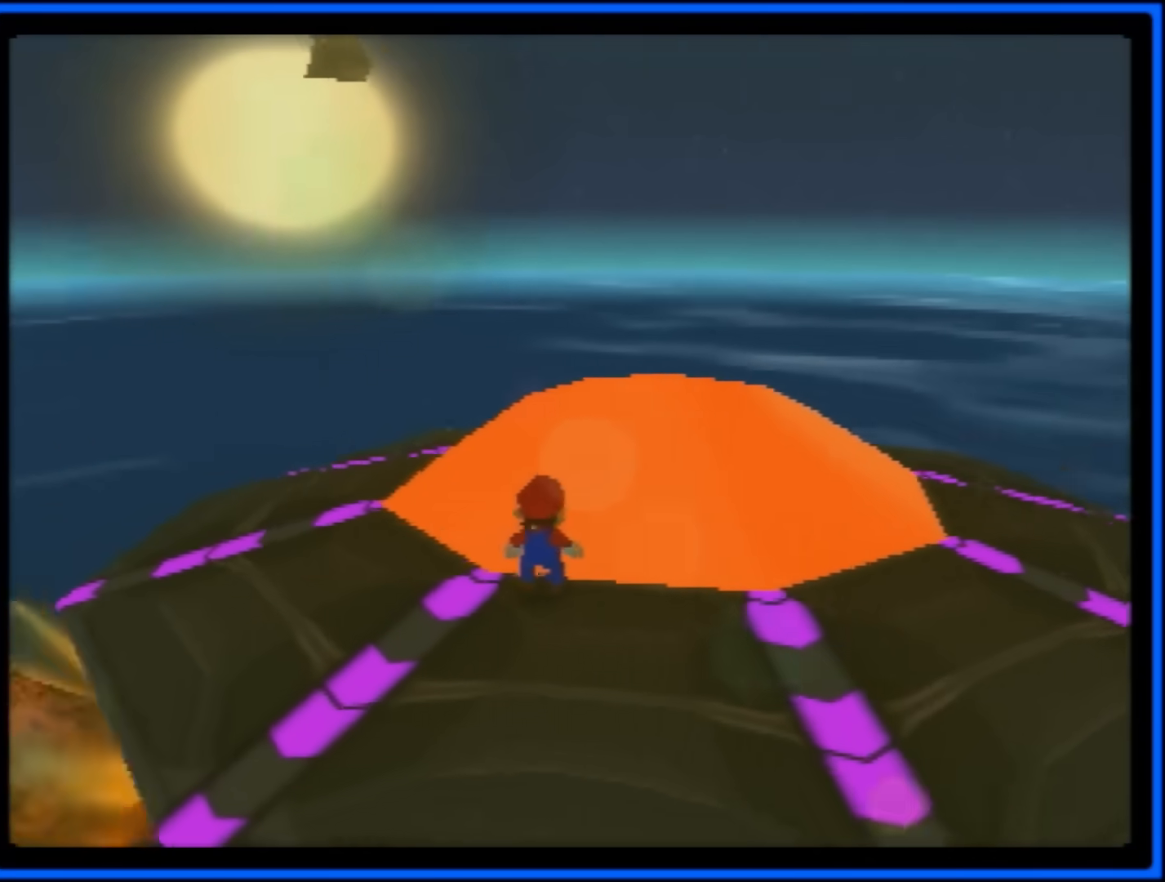
{"buttons": ["C_RIGHT"], "events": []}
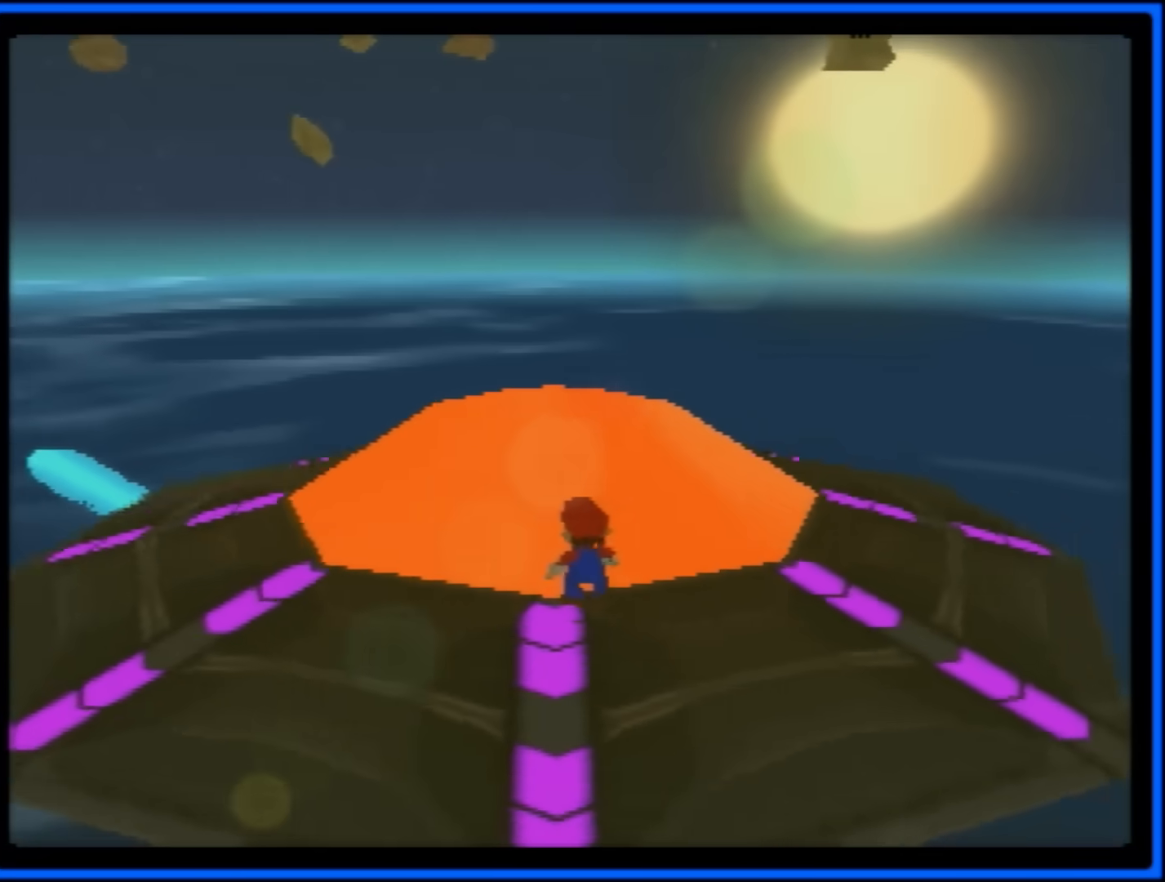
{"buttons": ["C_RIGHT"], "events": []}
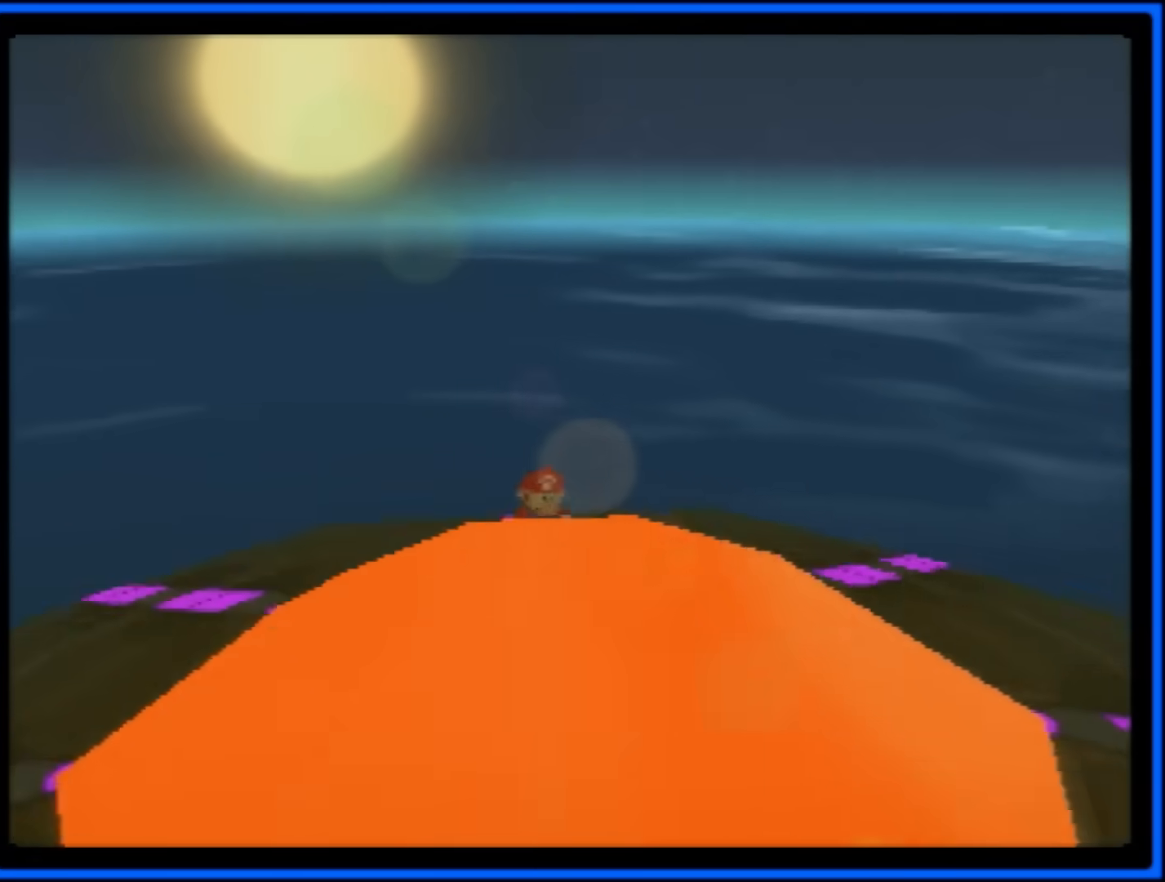
{"buttons": ["C_RIGHT"], "events": []}
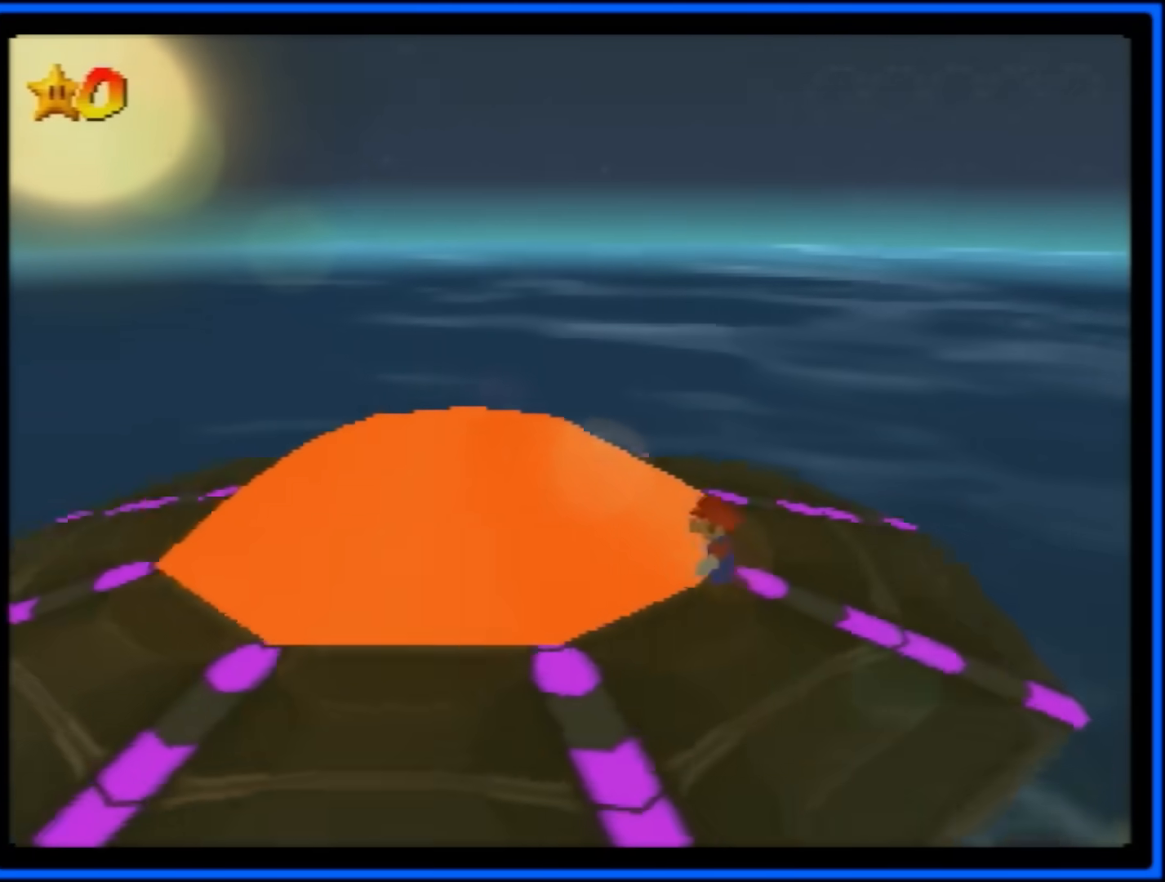
{"buttons": ["C_RIGHT"], "events": []}
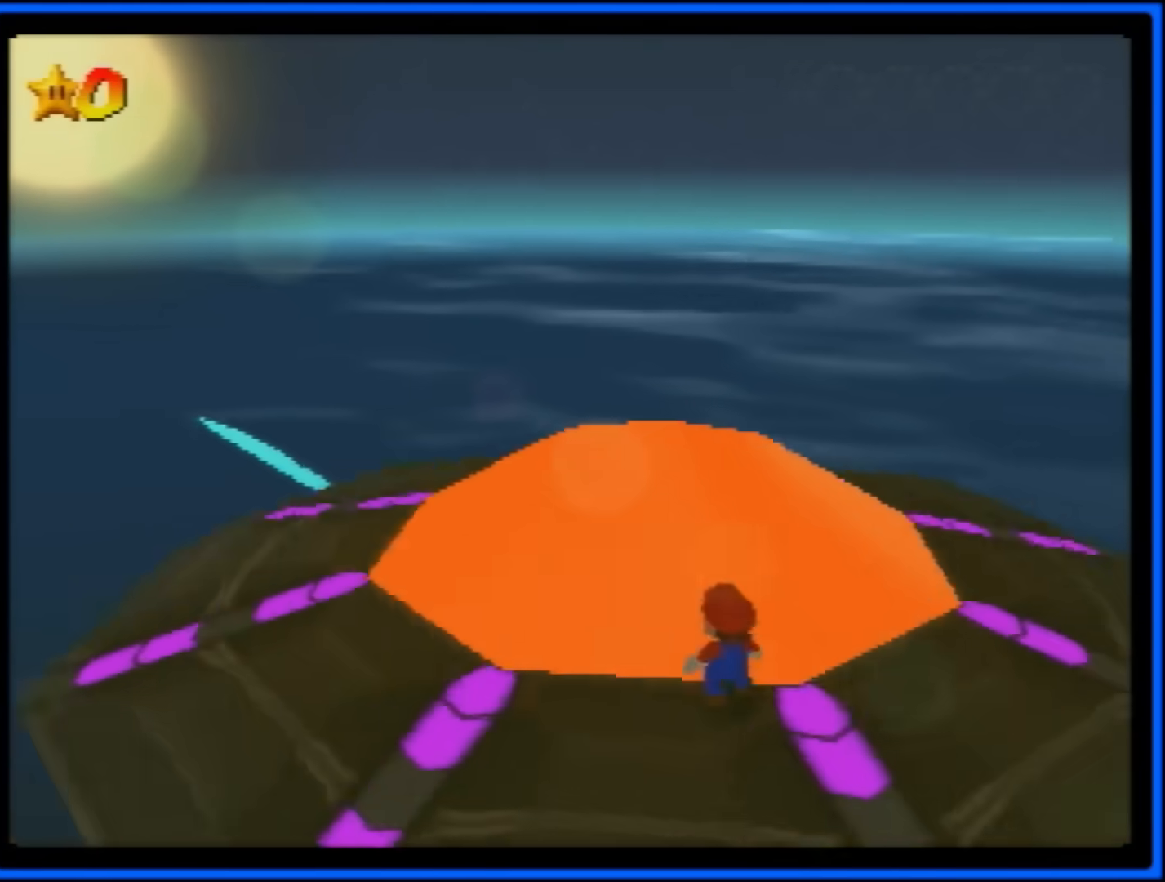
{"buttons": ["C_RIGHT"], "events": []}
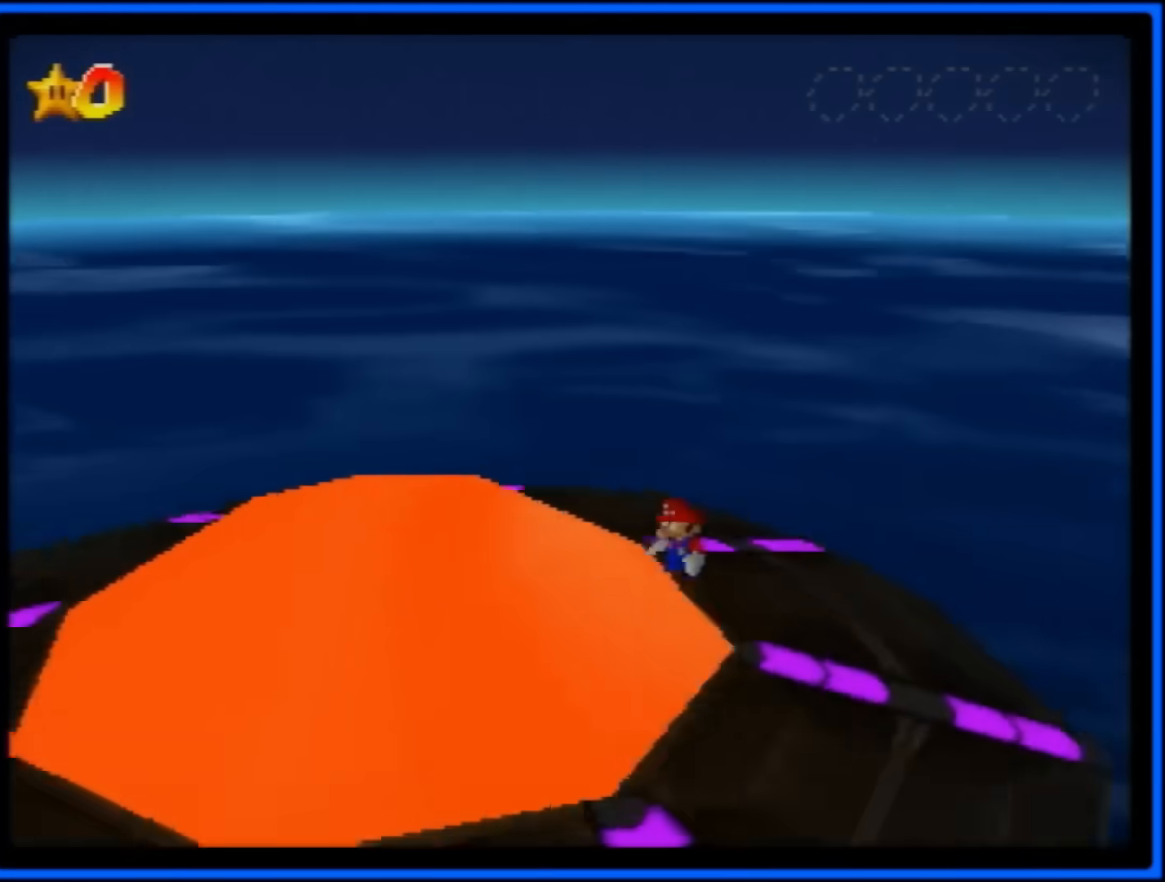
{"buttons": ["C_RIGHT"], "events": []}
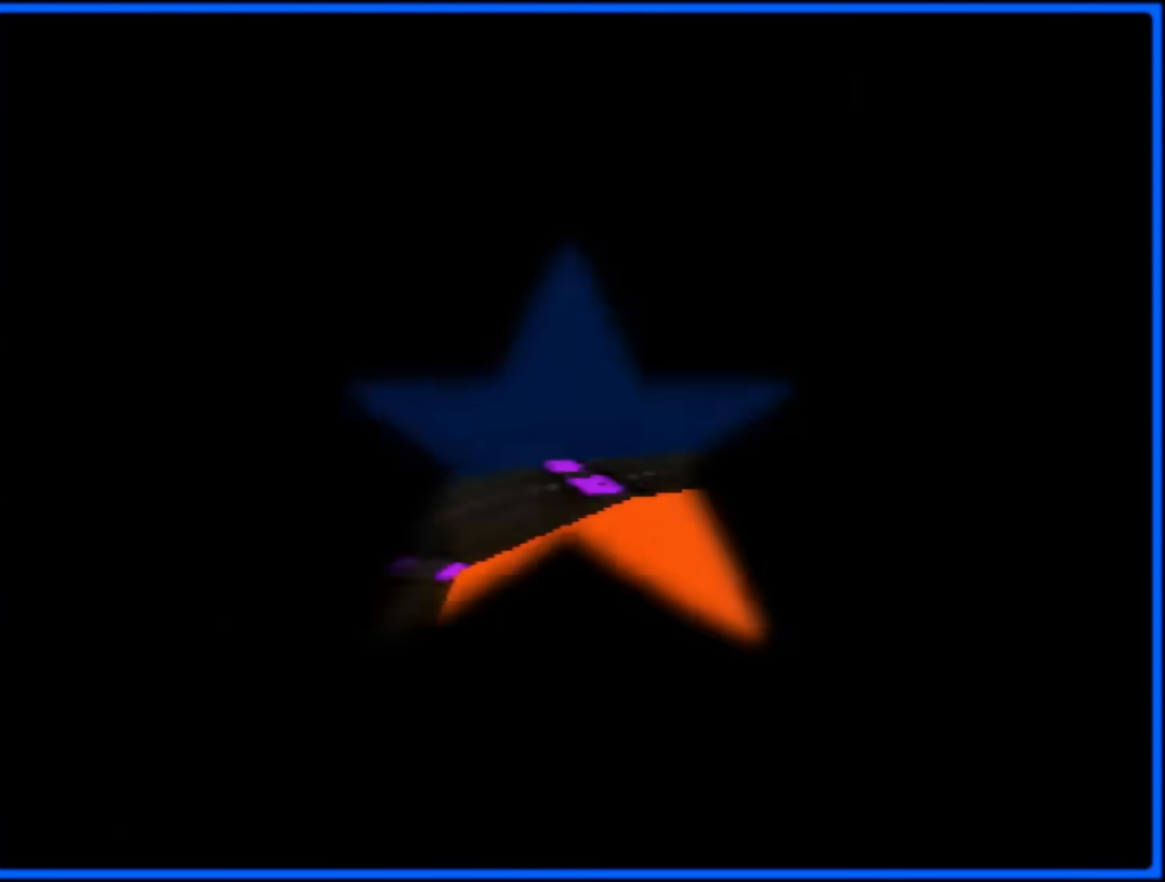
{"buttons": ["C_RIGHT"], "events": []}
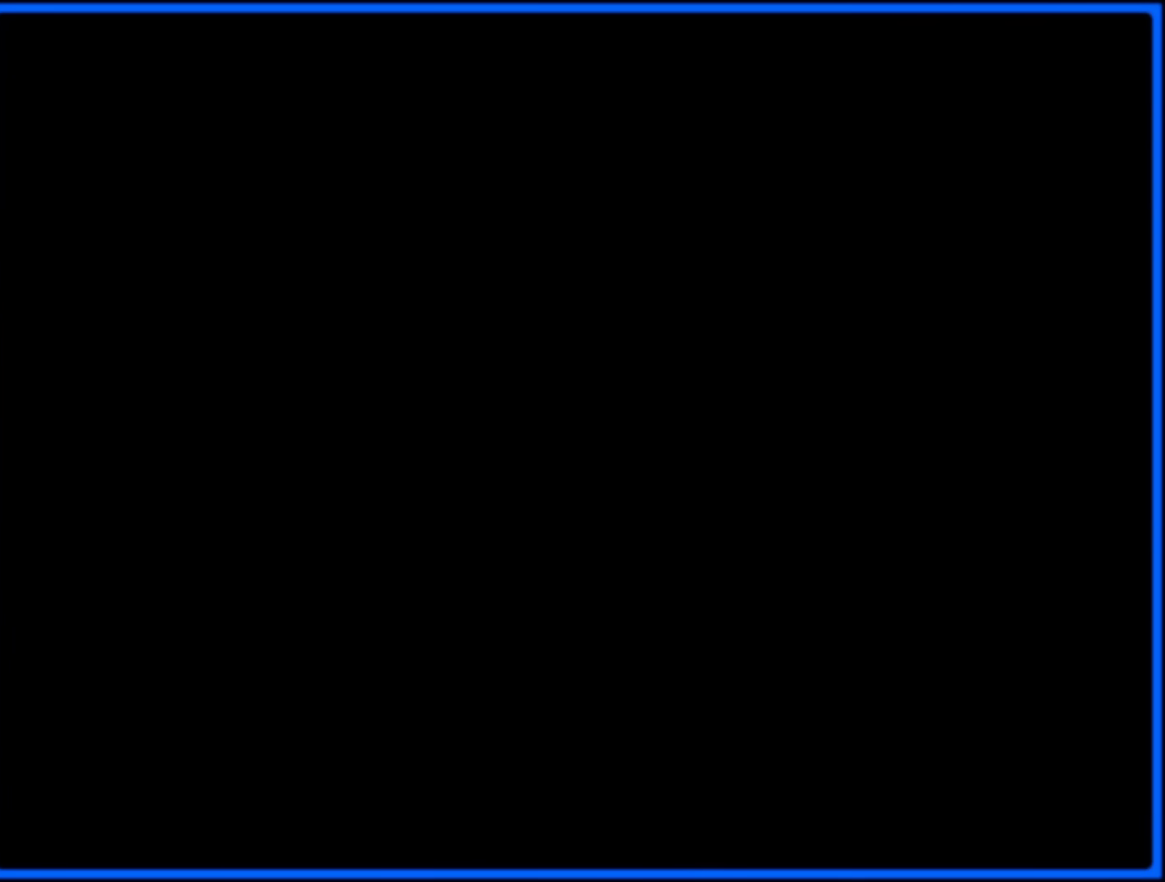
{"buttons": ["C_RIGHT"], "events": []}
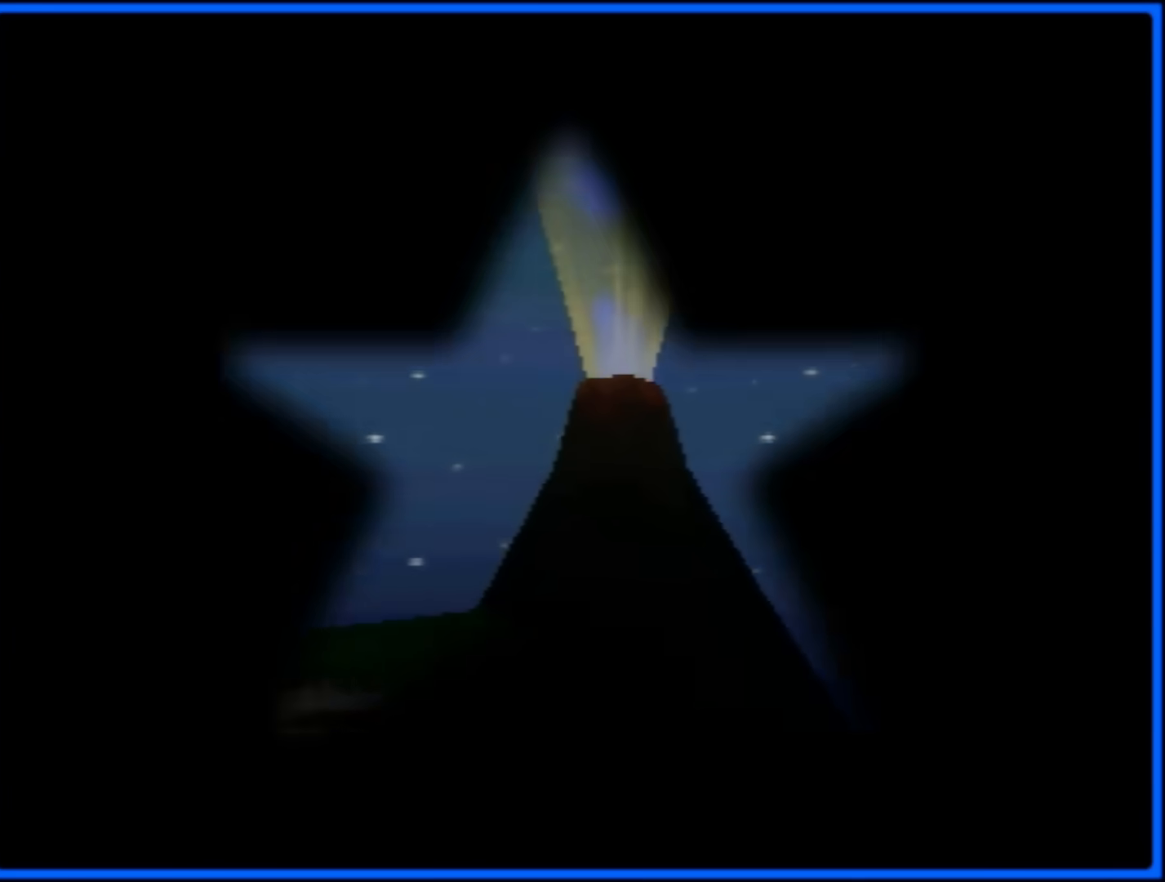
{"buttons": ["C_RIGHT"], "events": []}
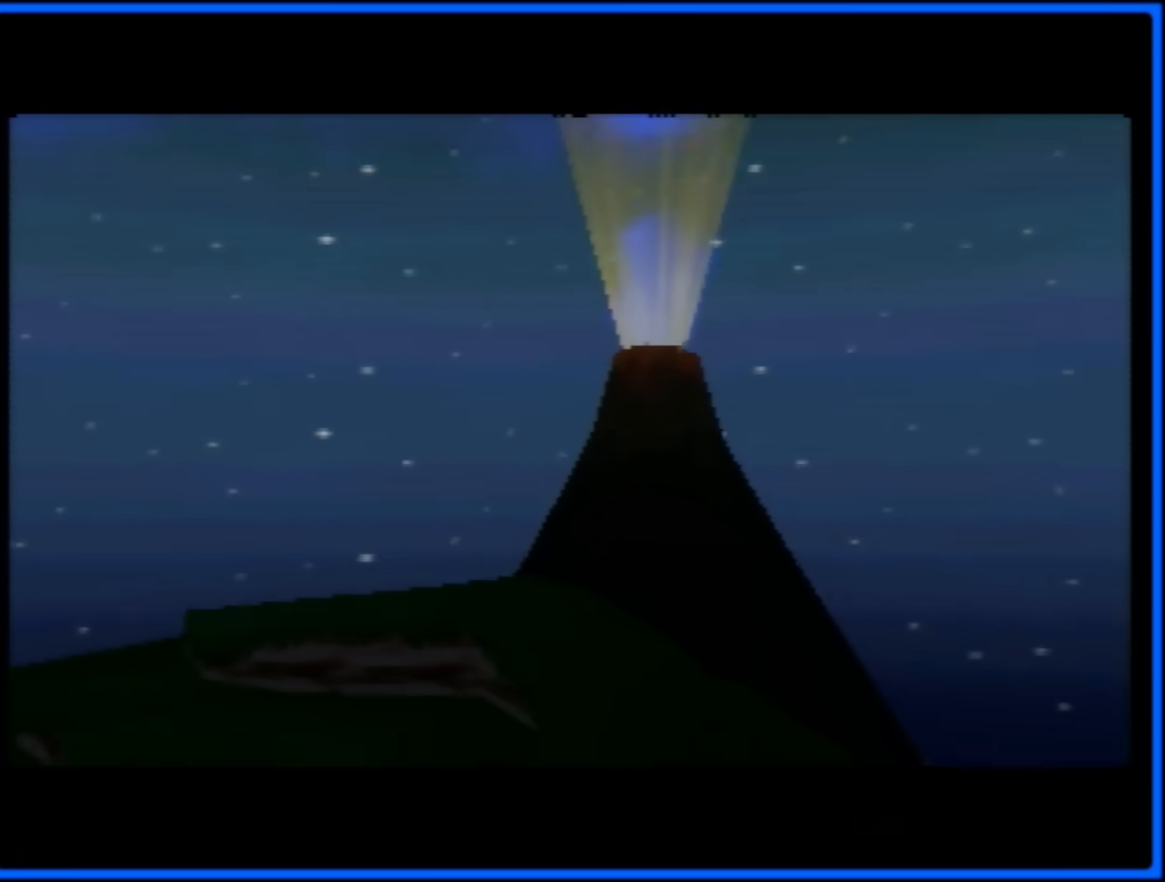
{"buttons": ["C_RIGHT"], "events": []}
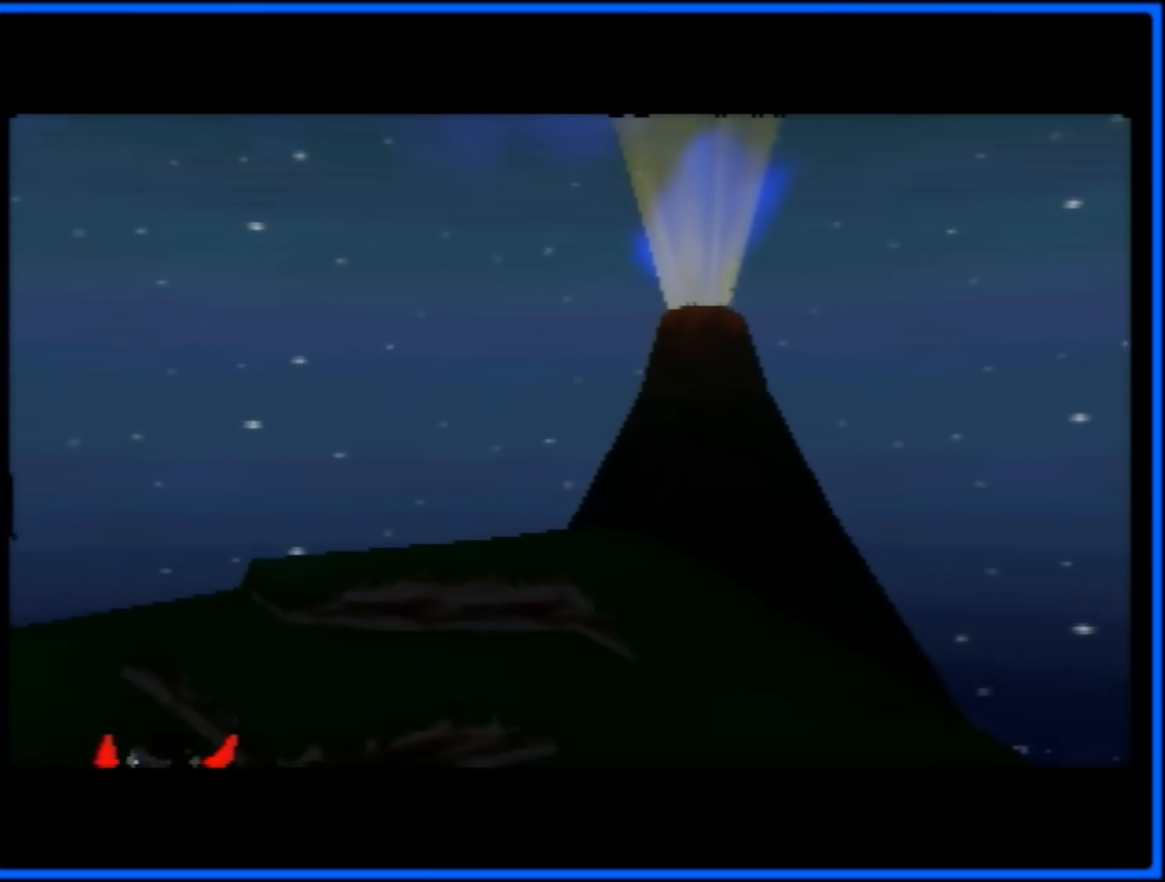
{"buttons": ["C_RIGHT"], "events": []}
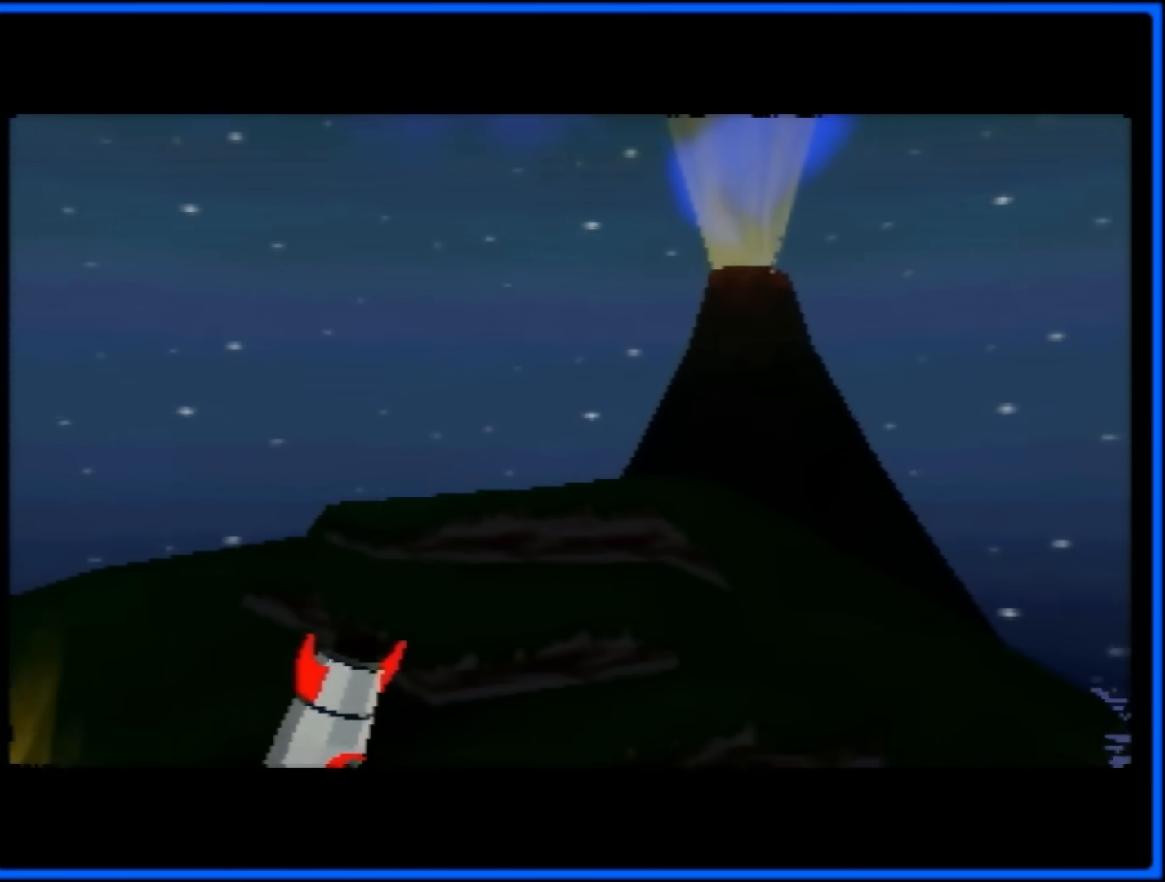
{"buttons": ["C_RIGHT"], "events": []}
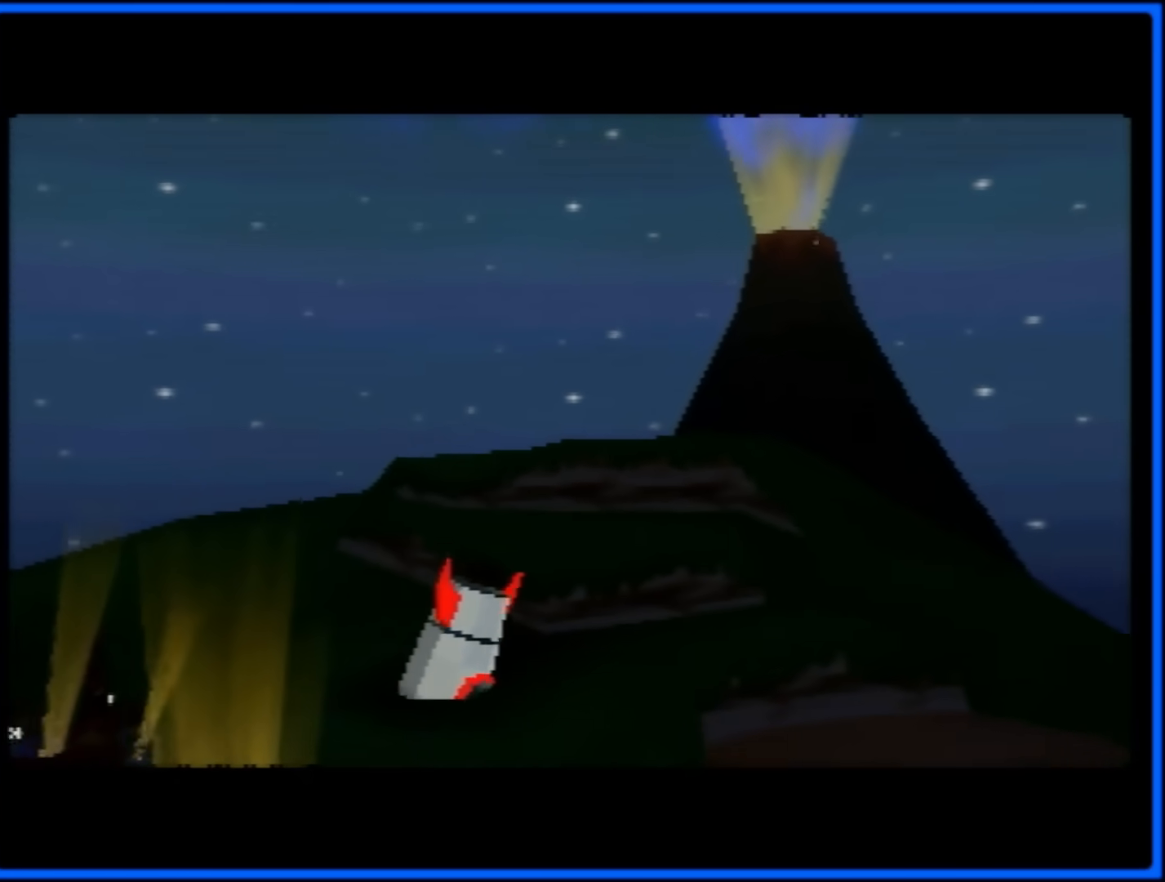
{"buttons": ["C_RIGHT"], "events": []}
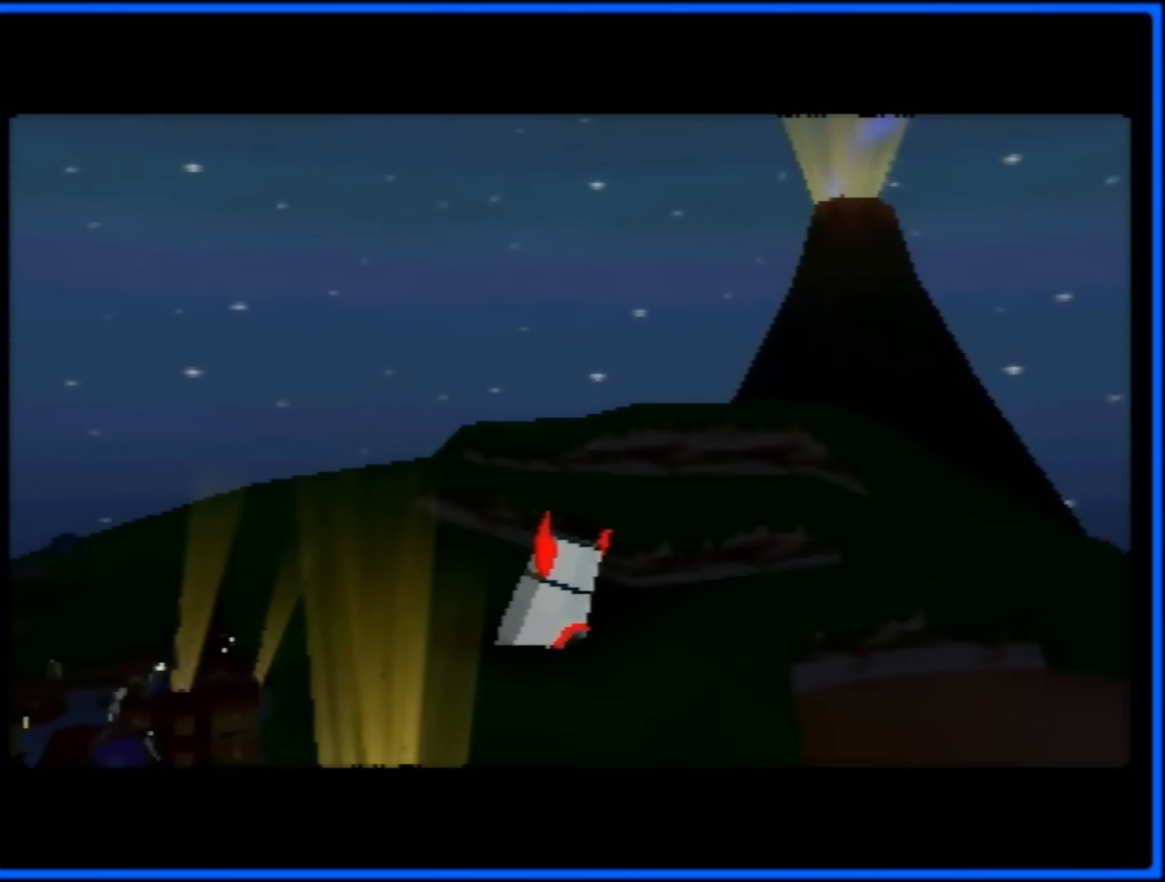
{"buttons": ["C_RIGHT"], "events": []}
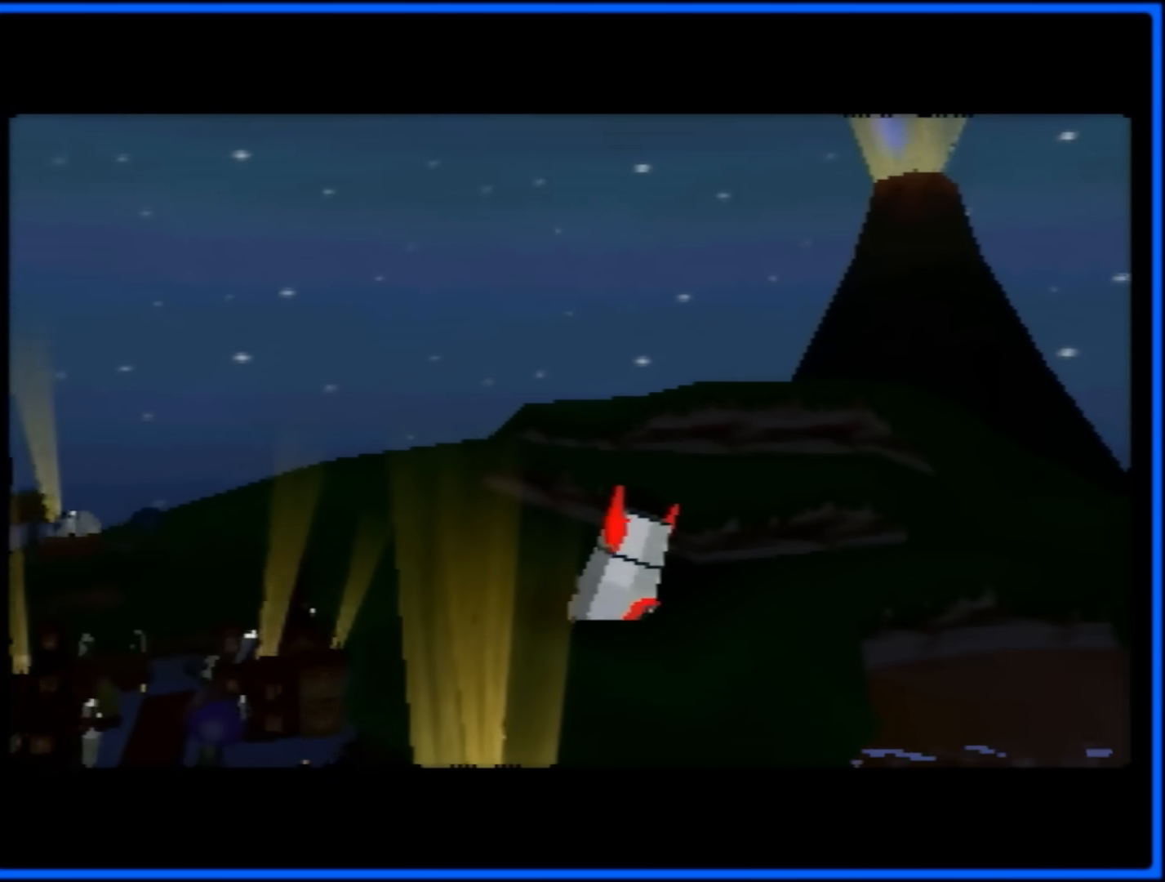
{"buttons": ["C_RIGHT"], "events": []}
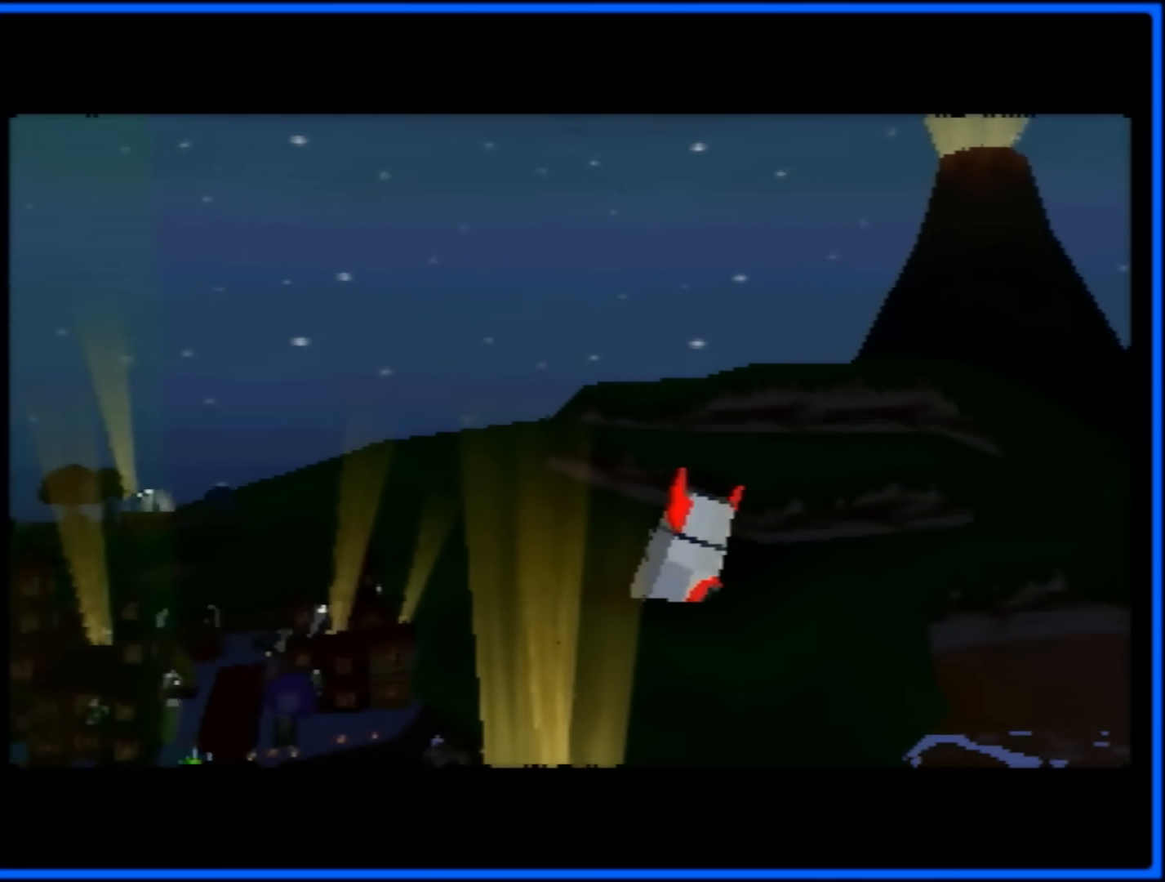
{"buttons": ["C_RIGHT"], "events": []}
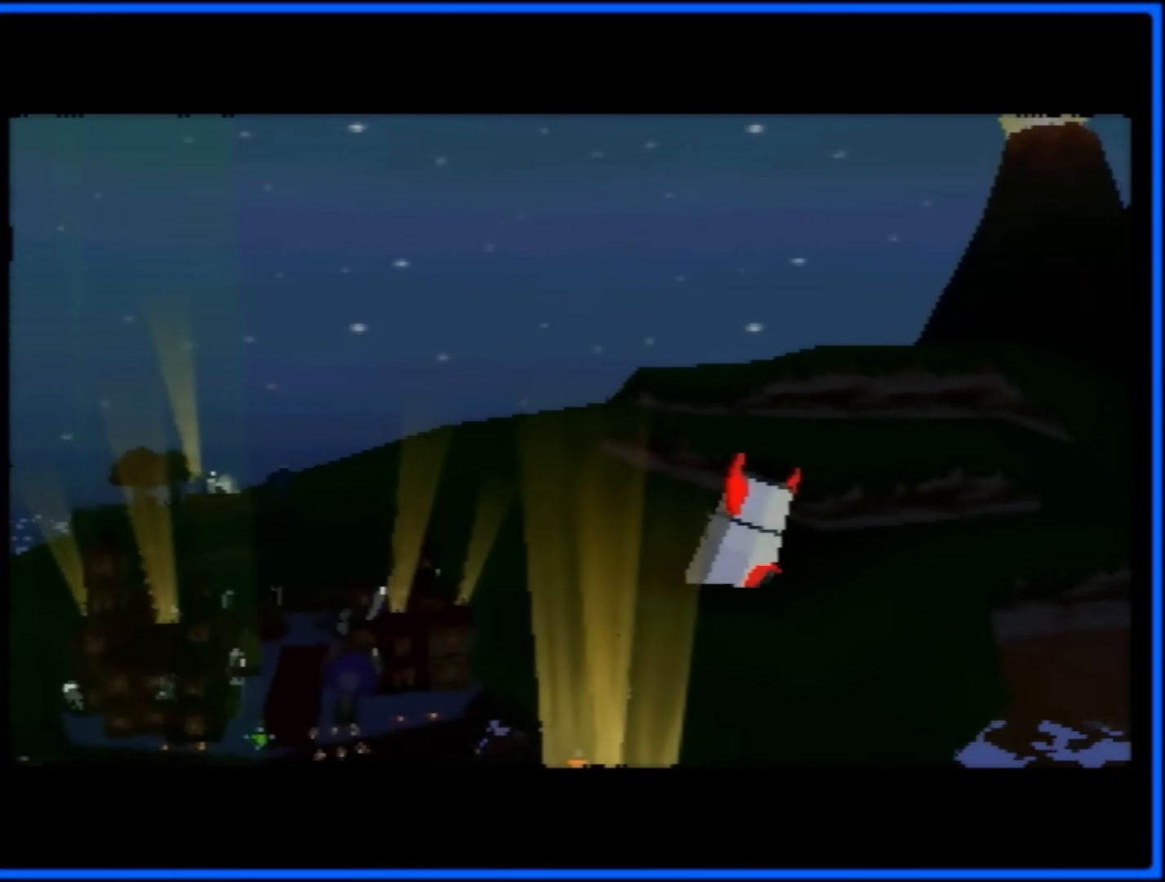
{"buttons": ["C_RIGHT"], "events": []}
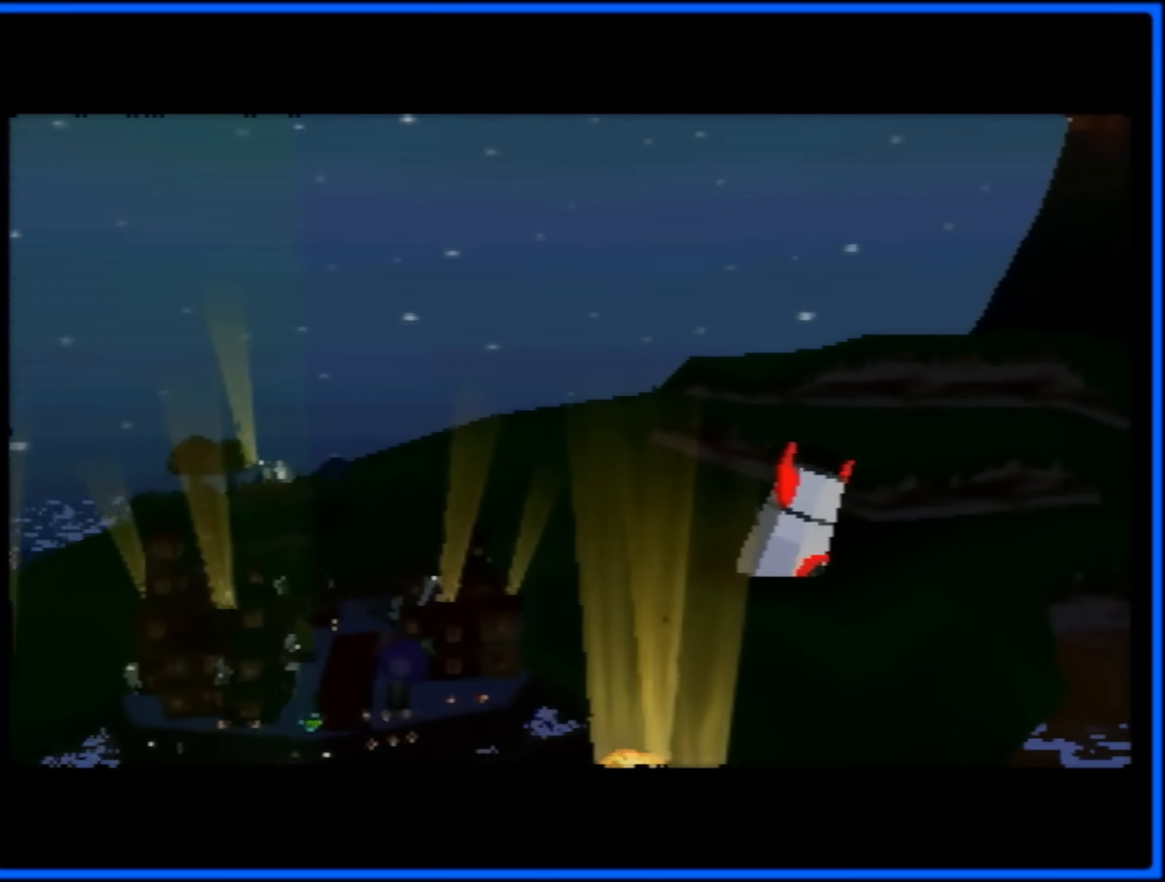
{"buttons": ["C_RIGHT"], "events": []}
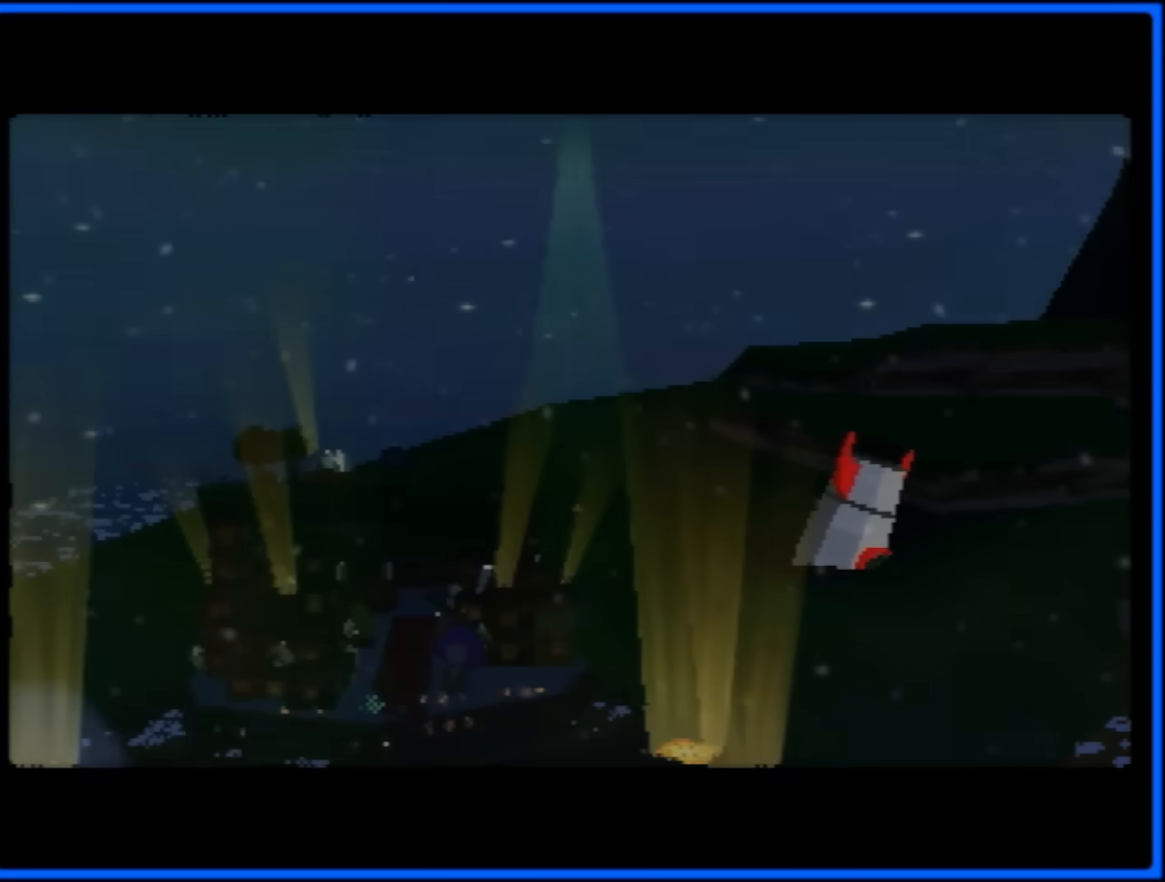
{"buttons": ["C_RIGHT"], "events": []}
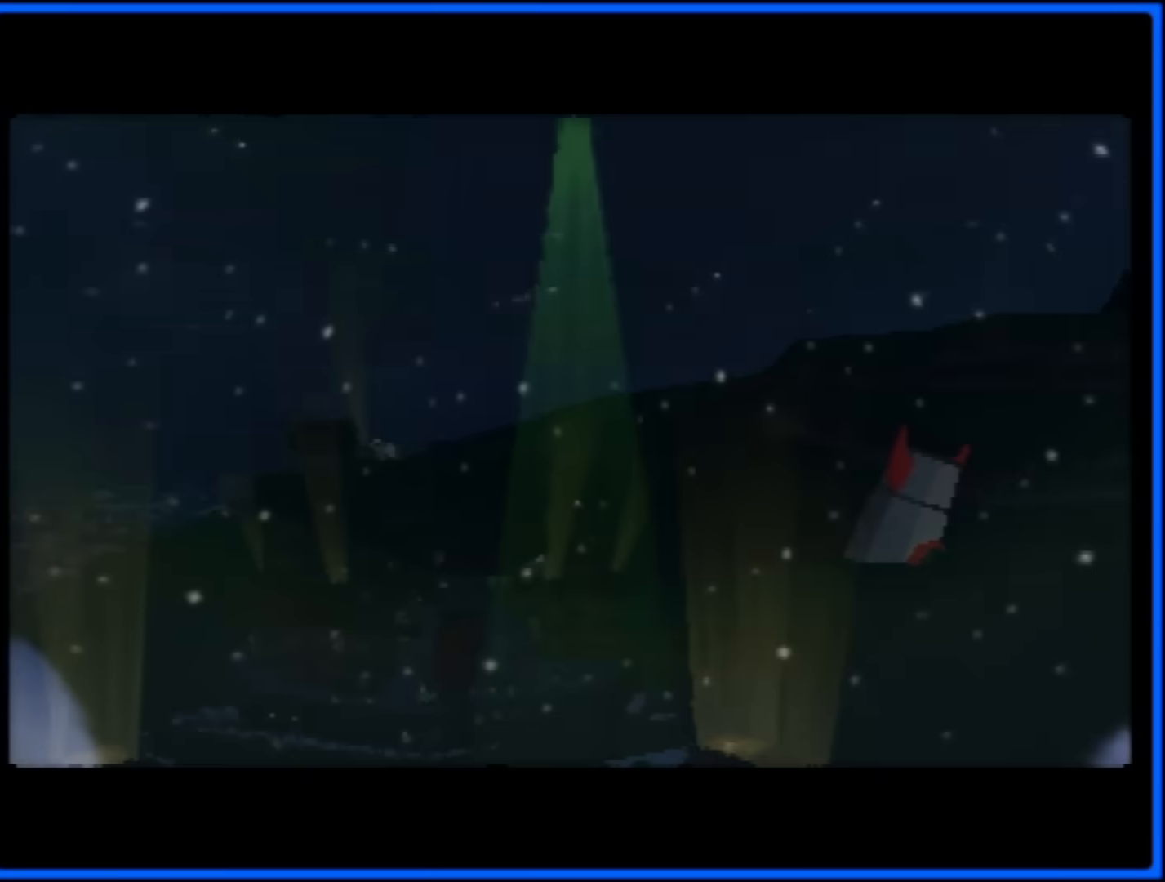
{"buttons": ["C_RIGHT"], "events": []}
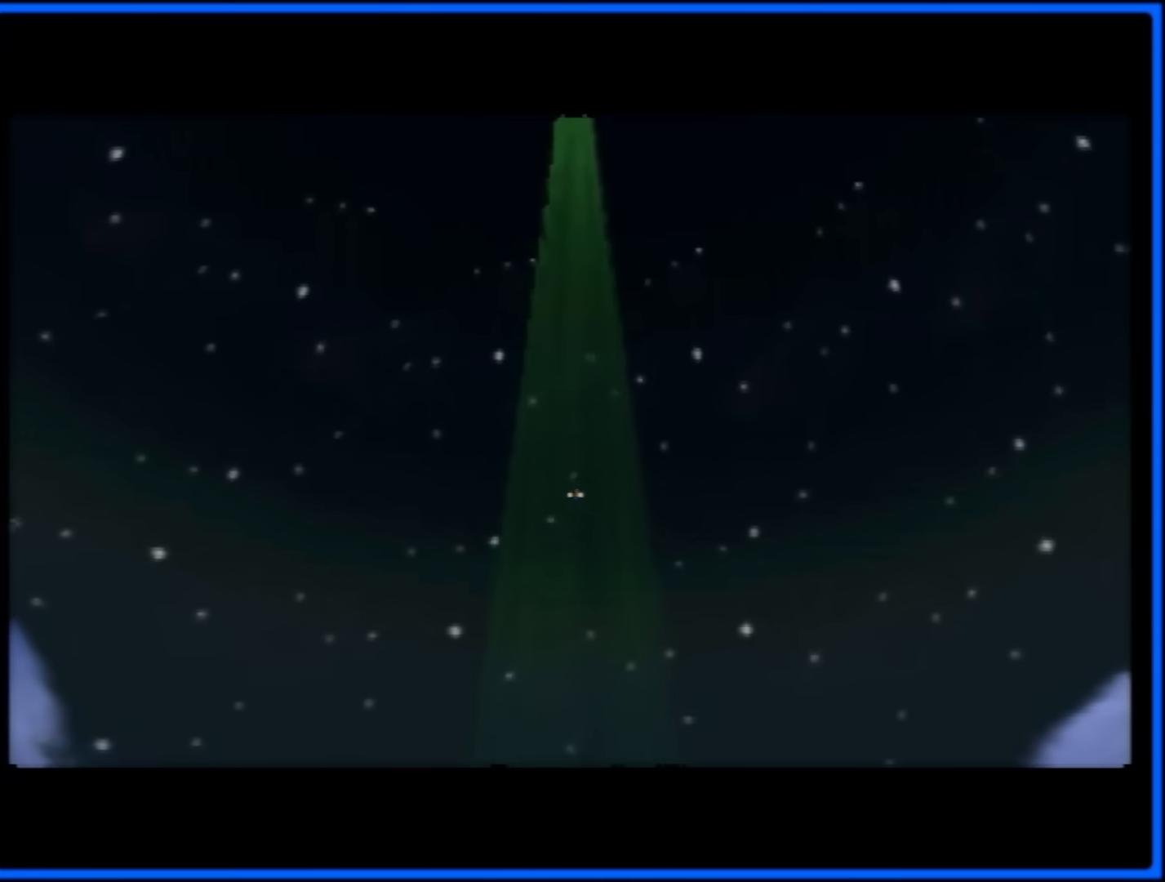
{"buttons": ["C_RIGHT"], "events": []}
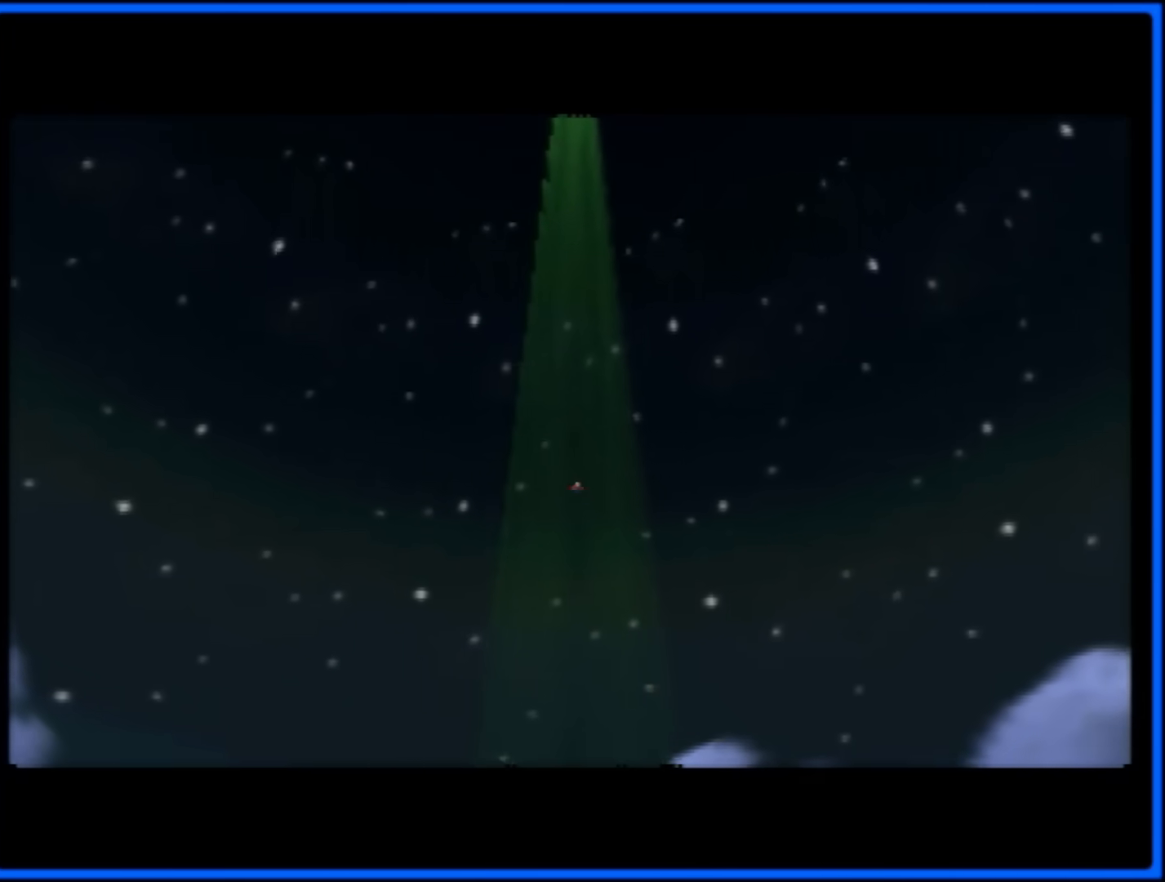
{"buttons": ["C_RIGHT"], "events": []}
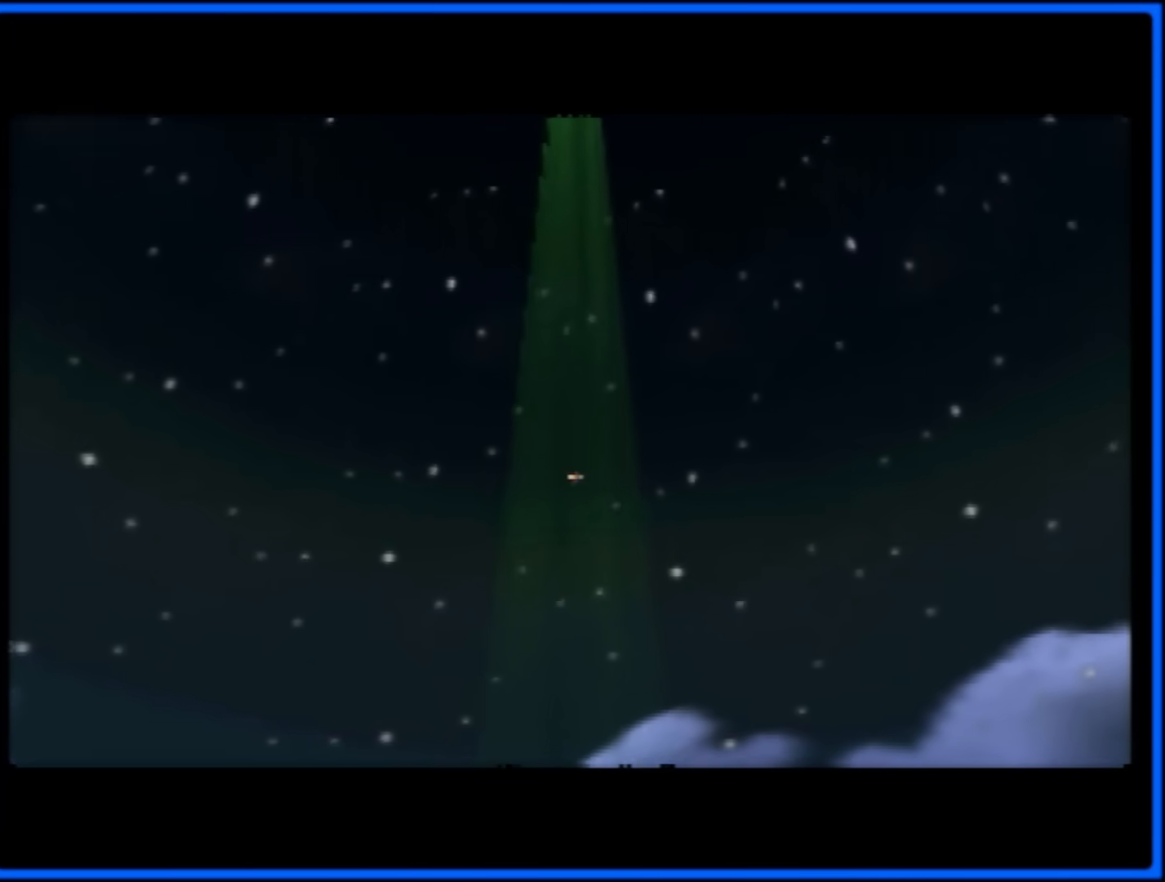
{"buttons": ["C_RIGHT"], "events": []}
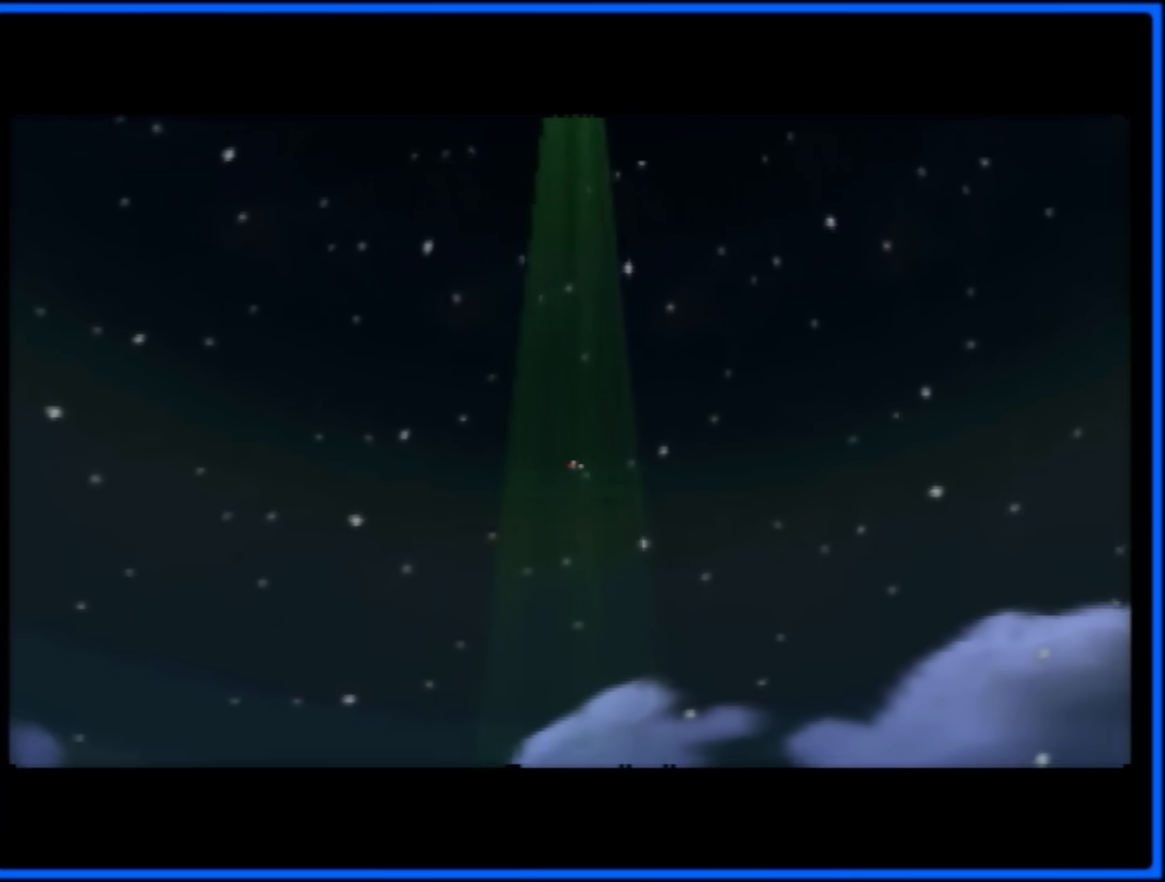
{"buttons": ["C_RIGHT"], "events": []}
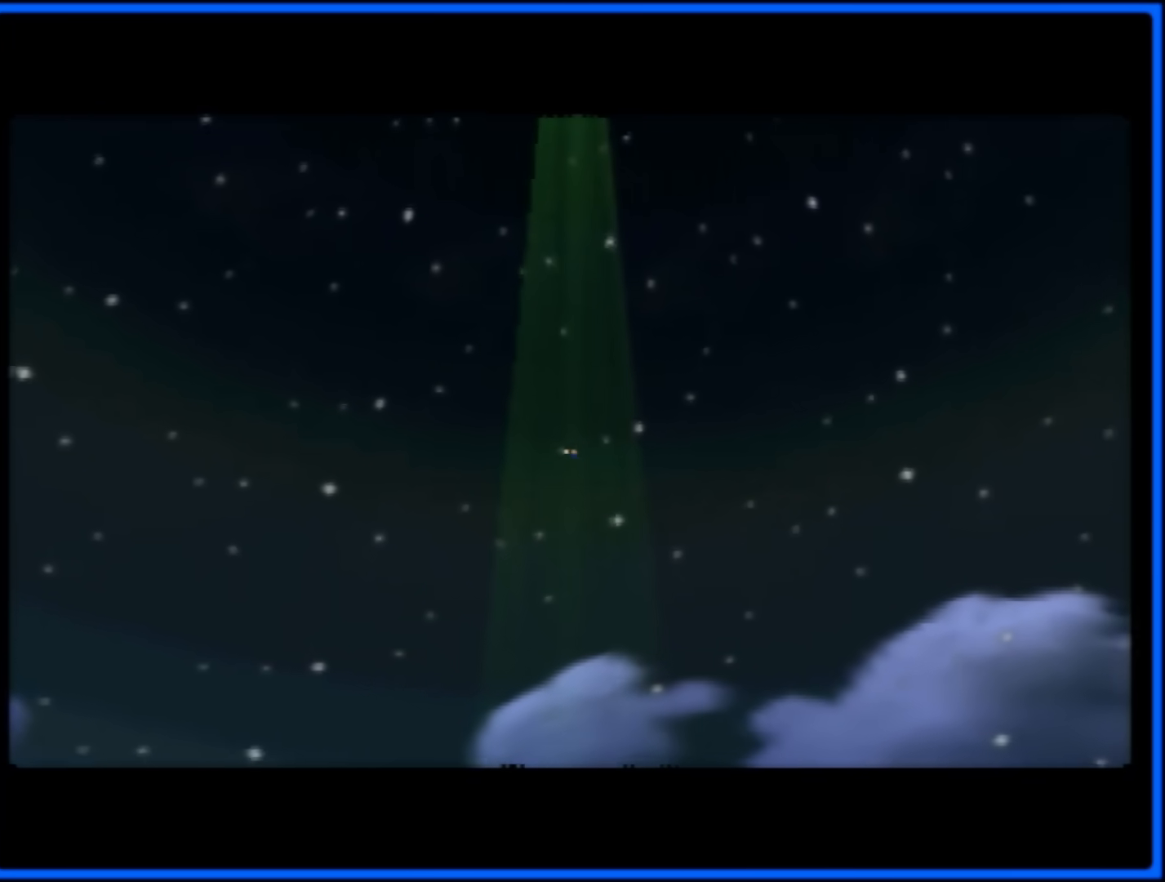
{"buttons": ["C_RIGHT"], "events": []}
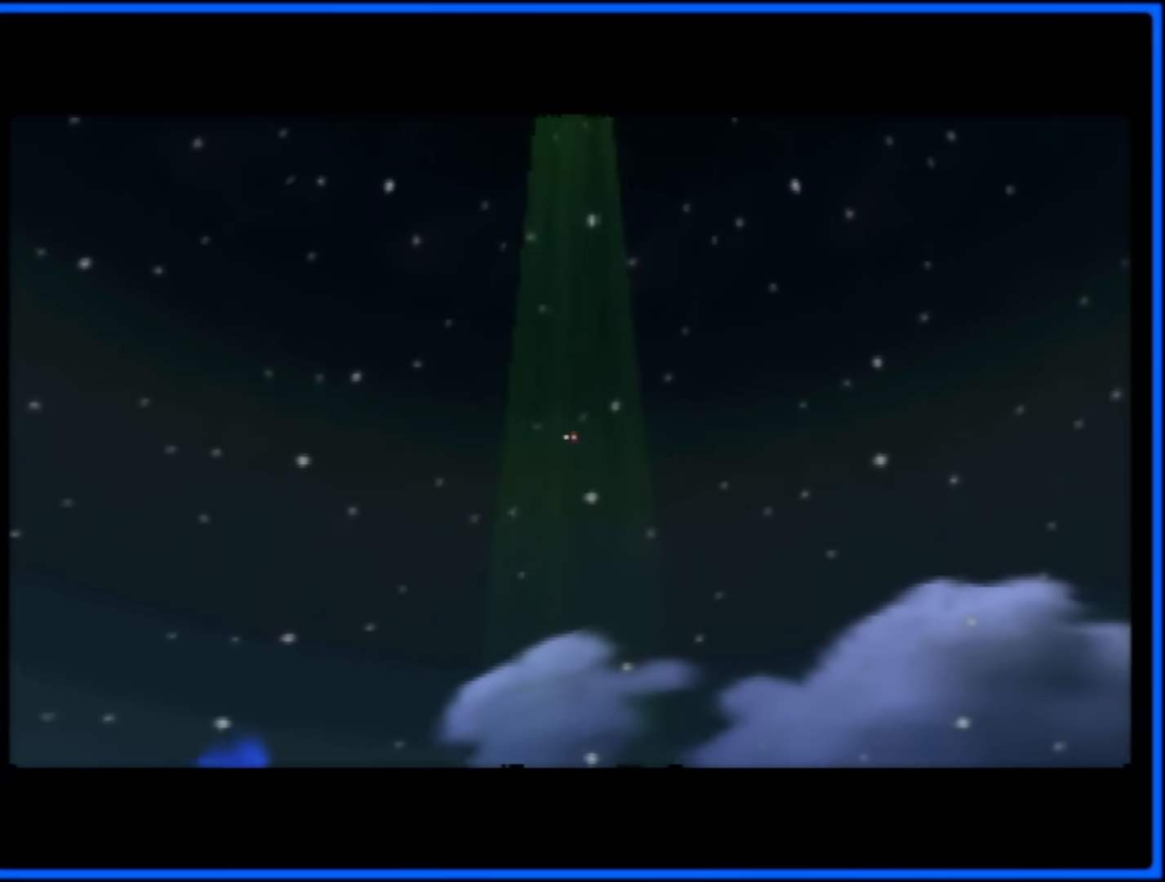
{"buttons": ["C_RIGHT"], "events": []}